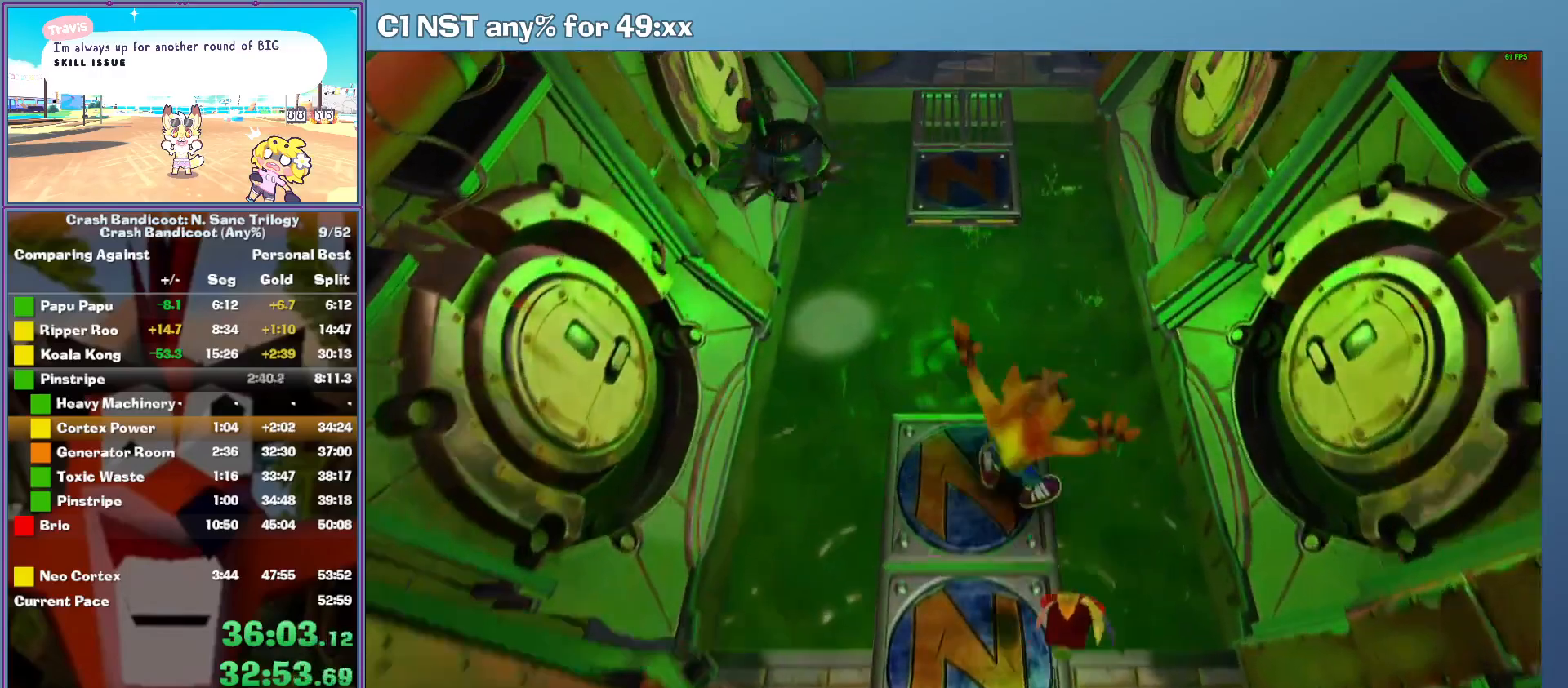
Gameplay with a controller (Xbox layout); each line is a JSON object with the inputs held at the frame after it. "button_events" lists button changes between this image and that frame as [ms after this image, input, new state], when the widget could be followed in between (sticks are given only as held states). This document gives stick clicks only as held states, not as events. Not read: R3 right_stick.
{"buttons": ["A"], "left_stick": "up", "button_events": [[220, "A", "down"]]}
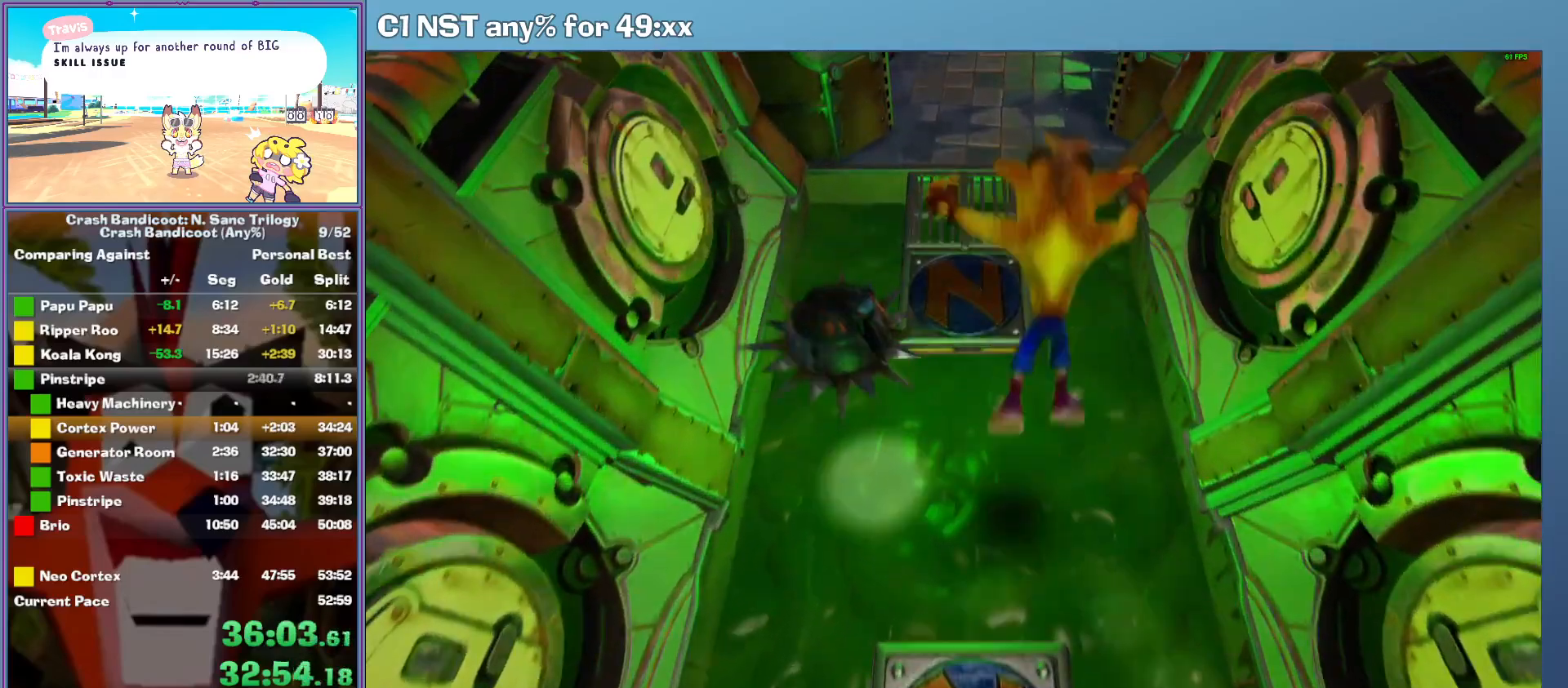
{"buttons": [], "left_stick": "up", "button_events": [[260, "A", "up"]]}
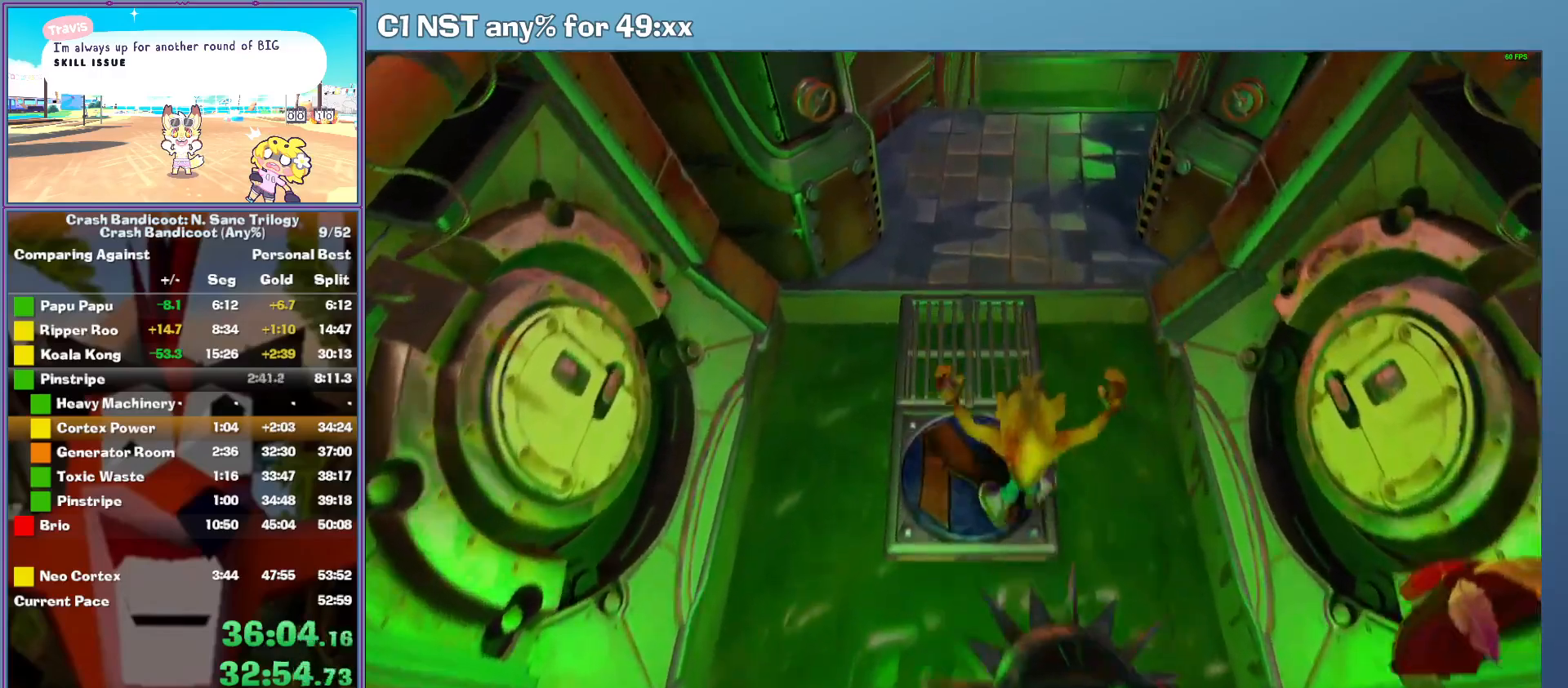
{"buttons": [], "left_stick": "up", "button_events": [[20, "A", "down"], [200, "A", "up"]]}
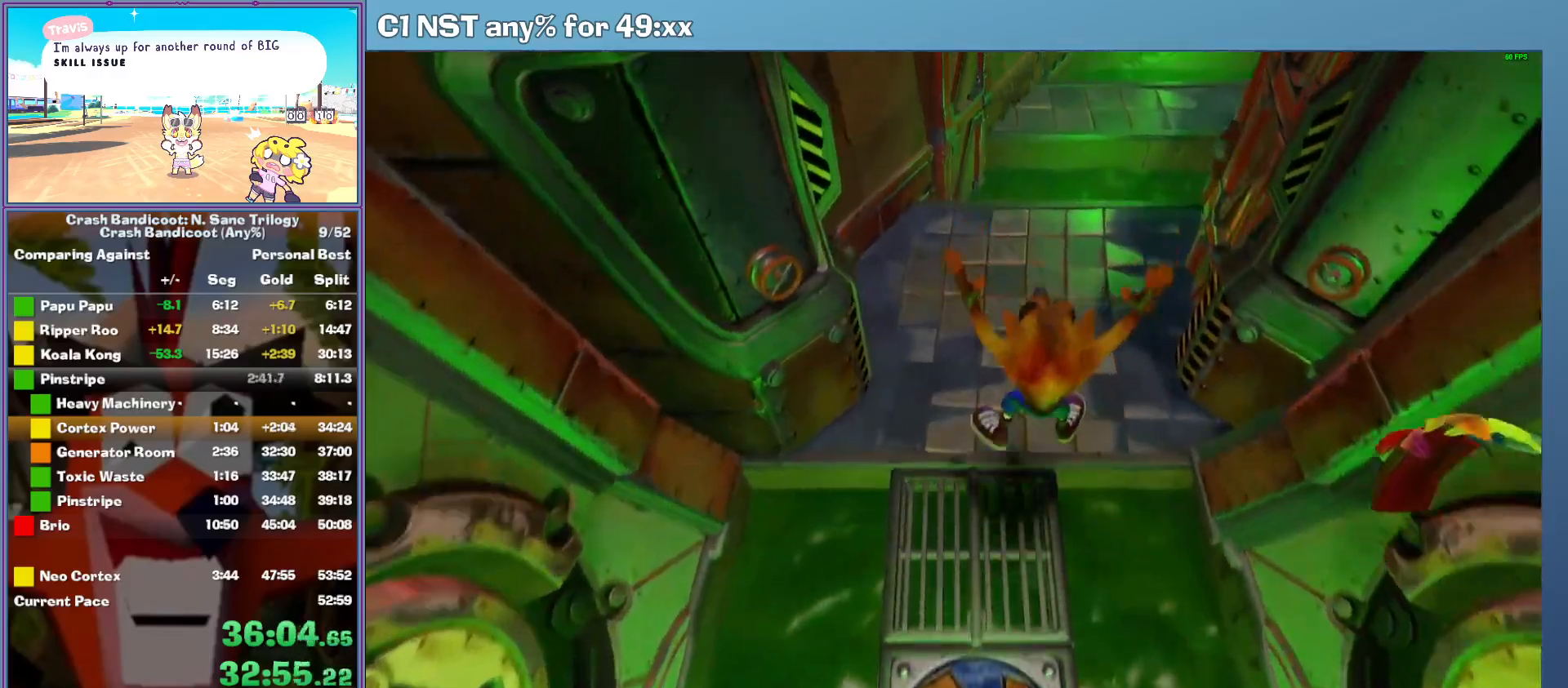
{"buttons": [], "left_stick": "up-right", "button_events": [[120, "A", "down"], [260, "A", "up"]]}
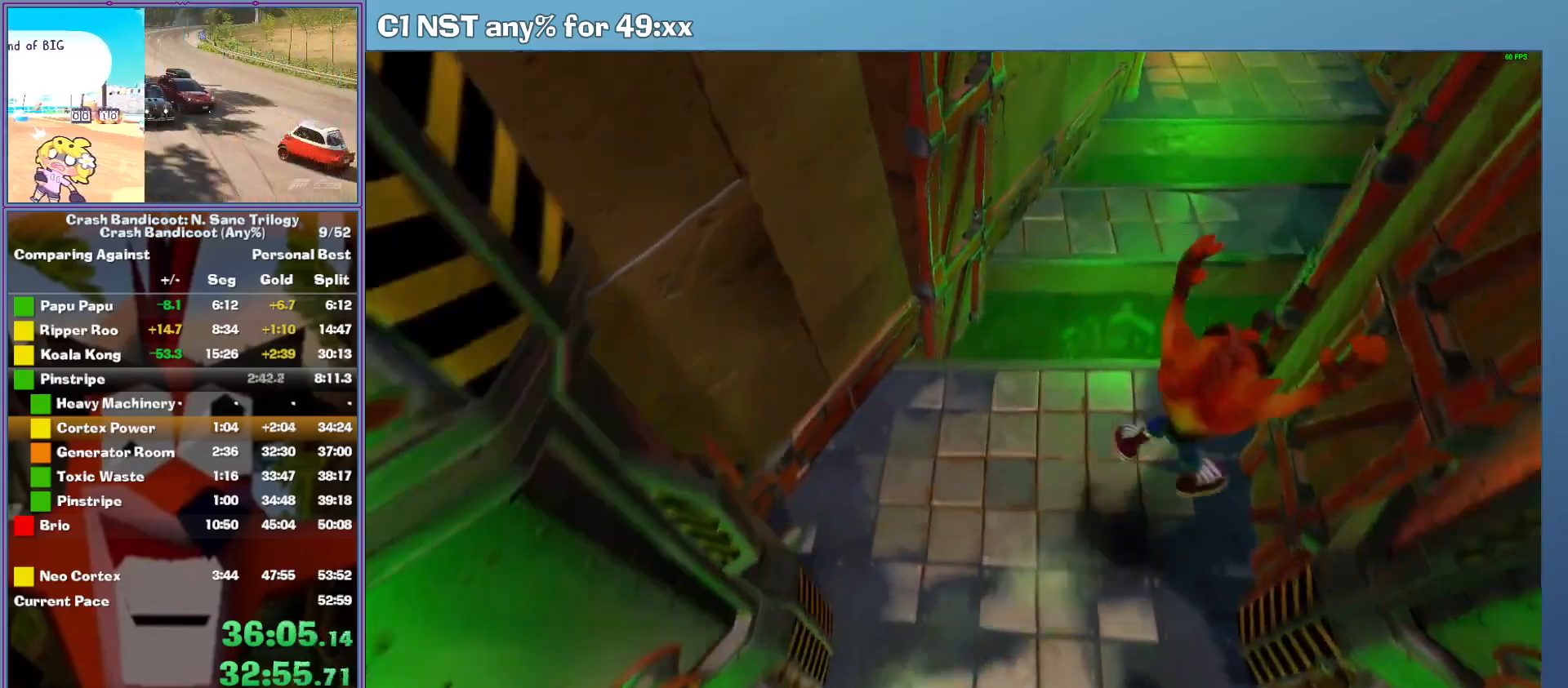
{"buttons": [], "left_stick": "up-right", "button_events": [[220, "A", "down"], [460, "A", "up"]]}
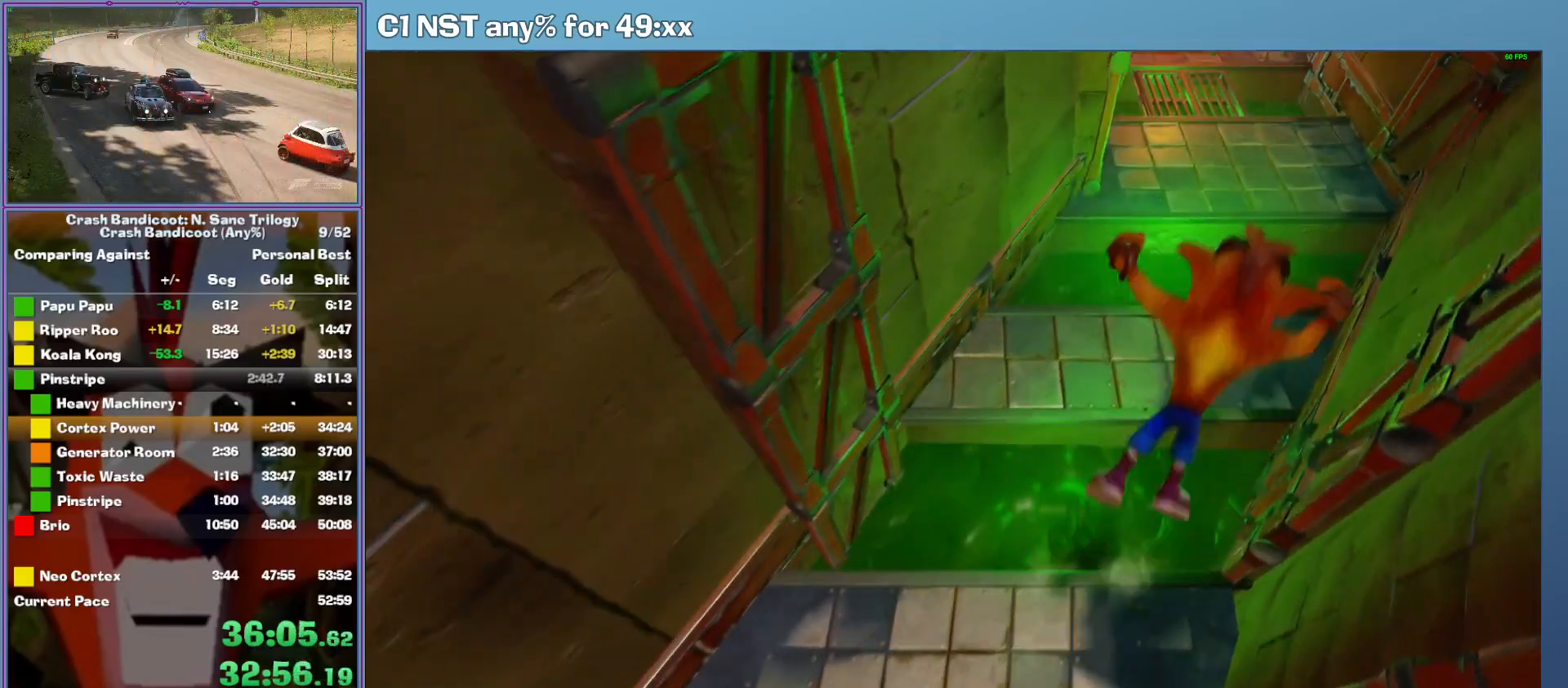
{"buttons": [], "left_stick": "up", "button_events": []}
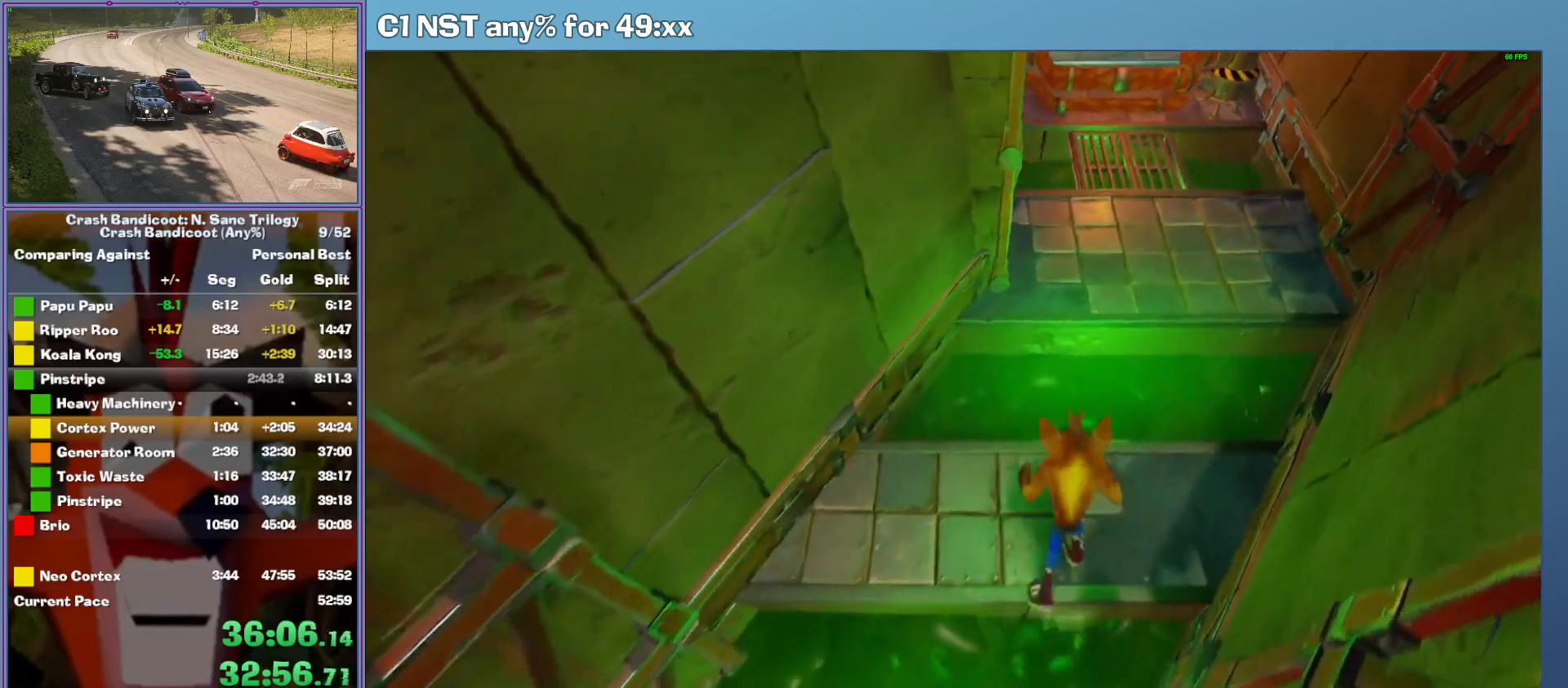
{"buttons": ["A"], "left_stick": "up", "button_events": [[120, "A", "down"]]}
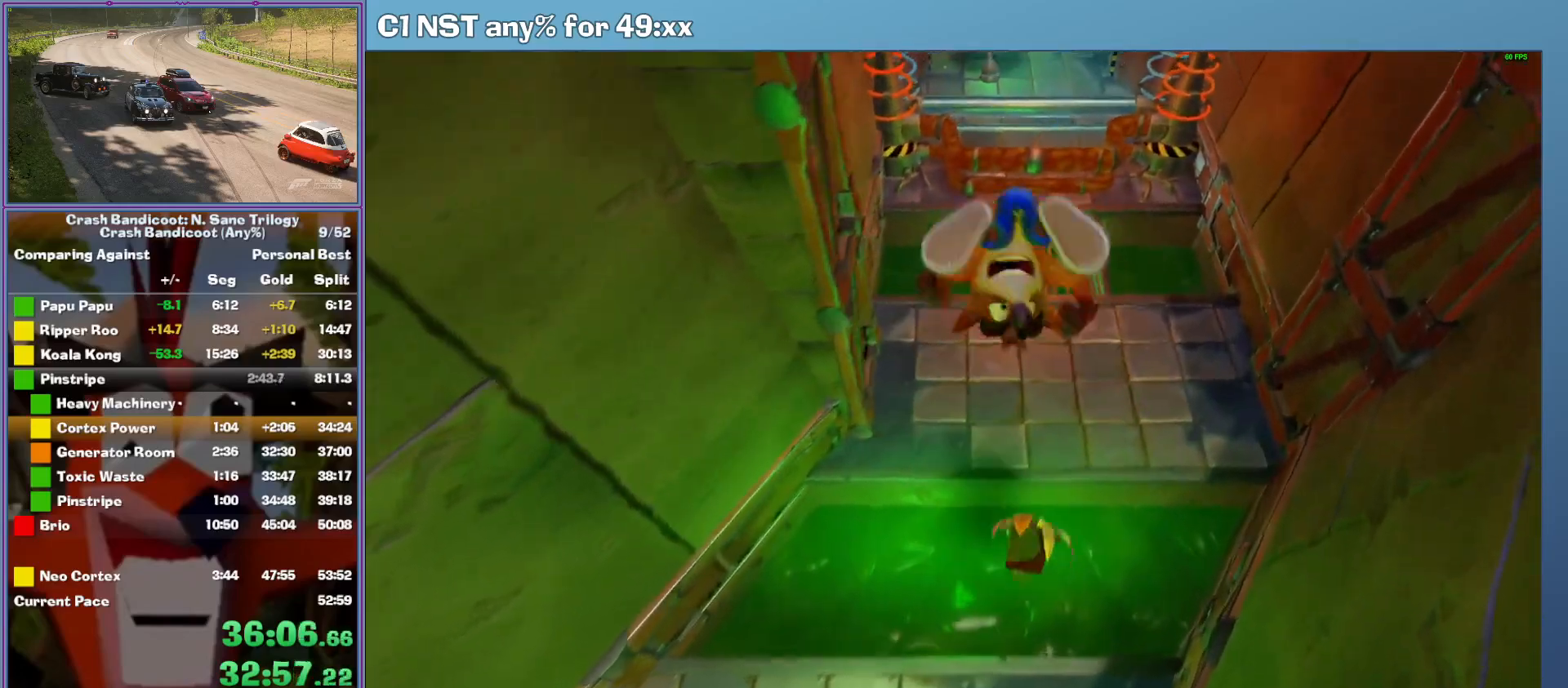
{"buttons": [], "left_stick": "up", "button_events": [[20, "A", "up"]]}
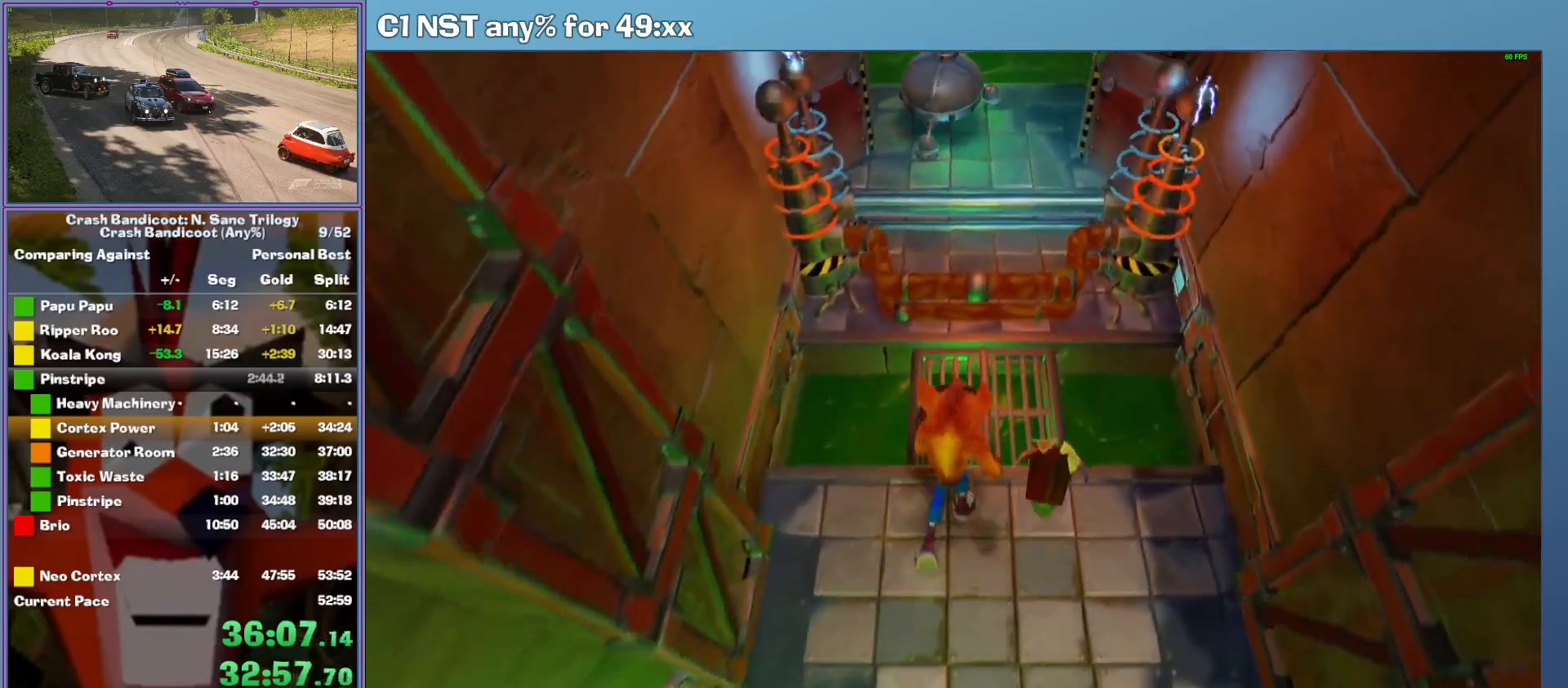
{"buttons": ["A"], "left_stick": "up", "button_events": [[240, "A", "down"]]}
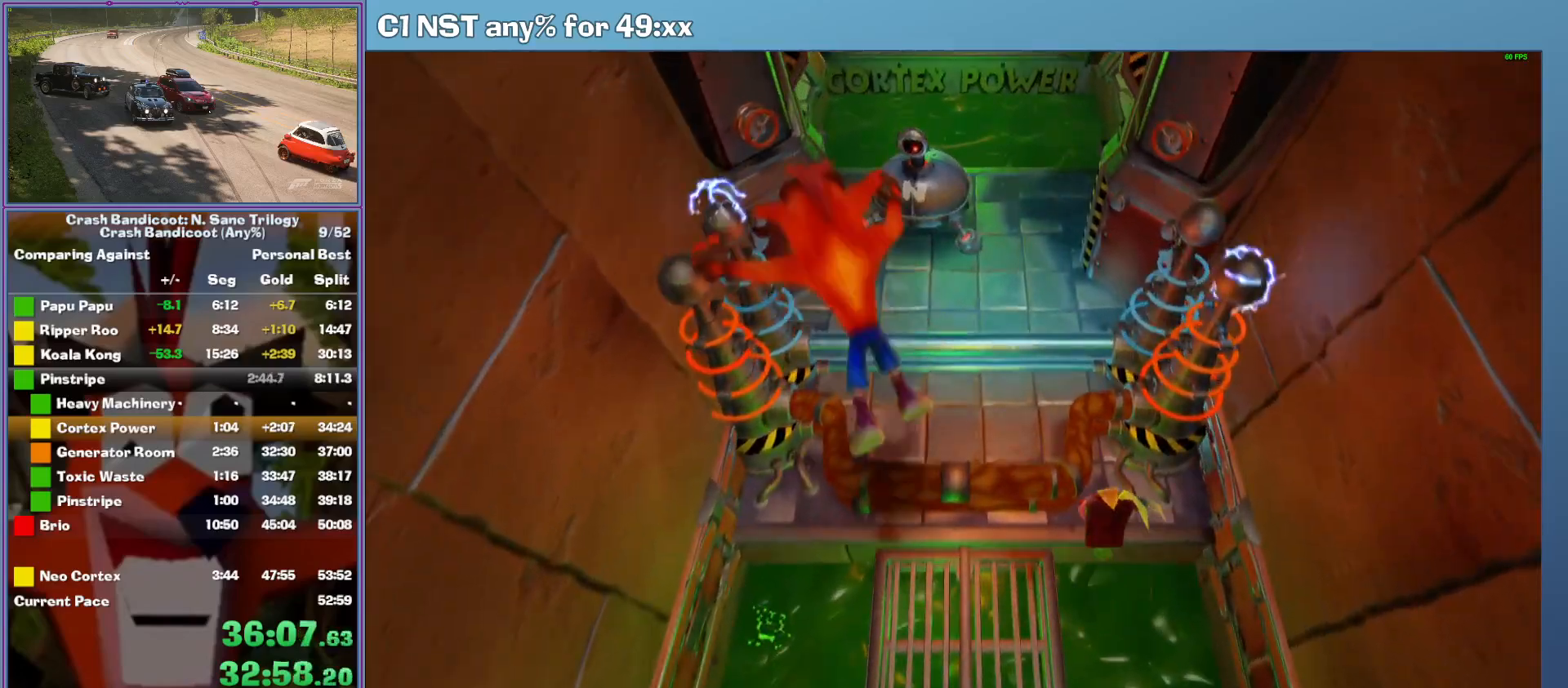
{"buttons": [], "left_stick": "up", "button_events": [[320, "A", "up"]]}
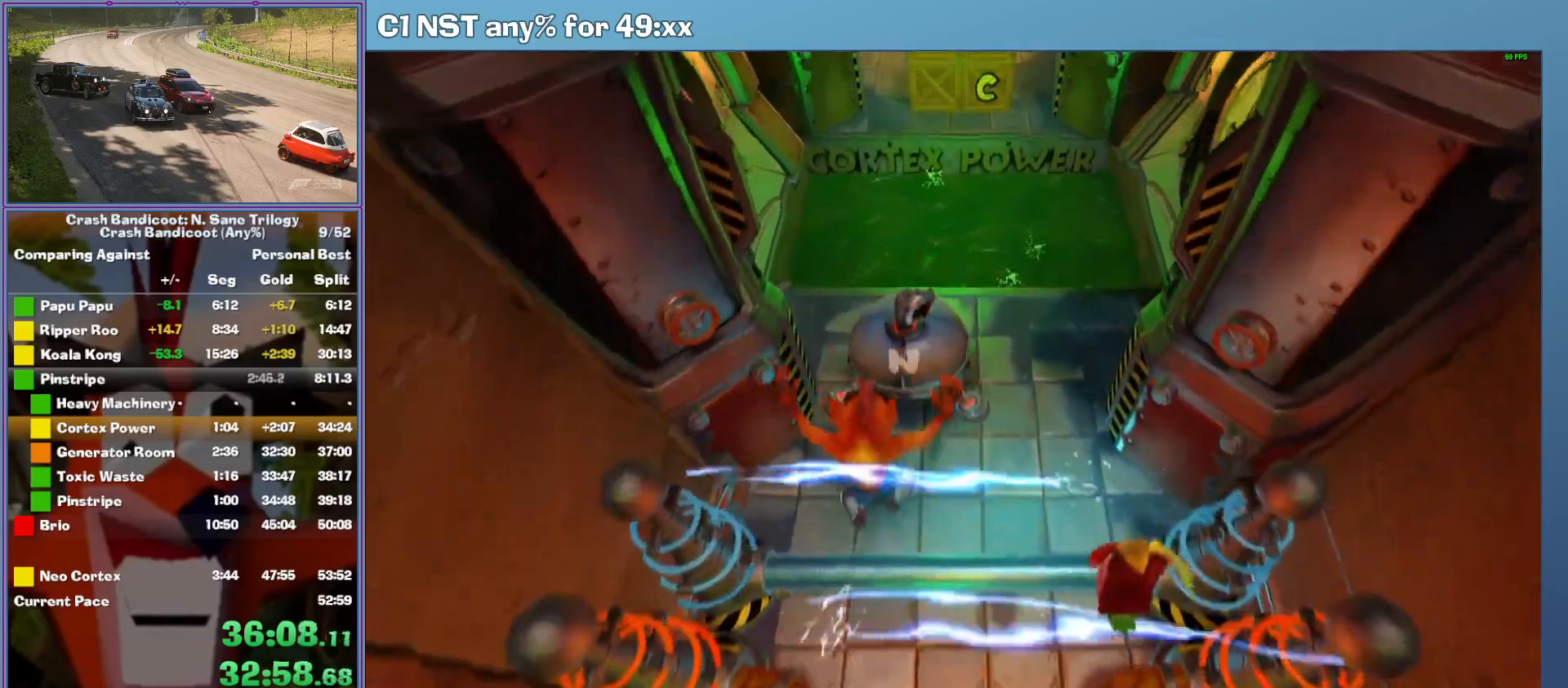
{"buttons": [], "left_stick": "up", "button_events": [[80, "X", "down"], [220, "X", "up"]]}
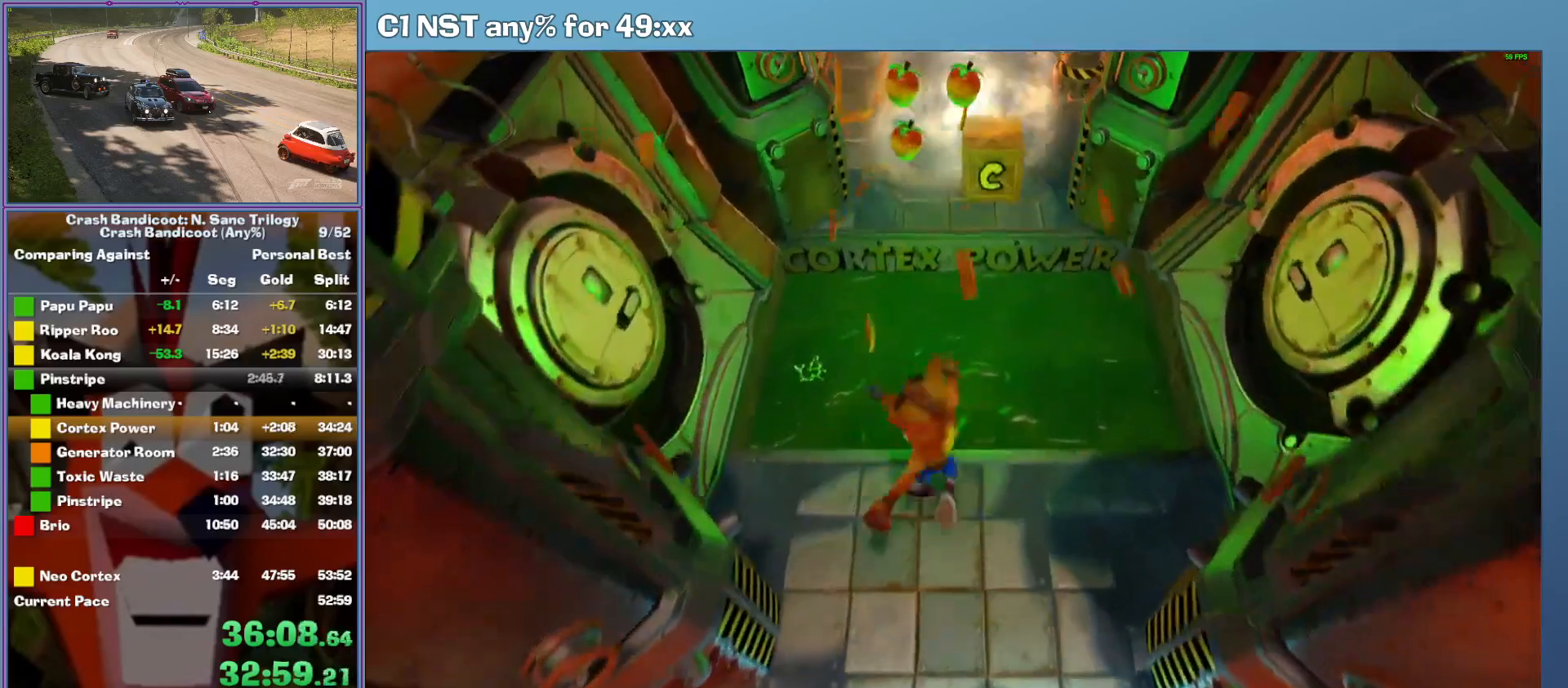
{"buttons": ["A"], "left_stick": "up", "button_events": [[140, "A", "down"]]}
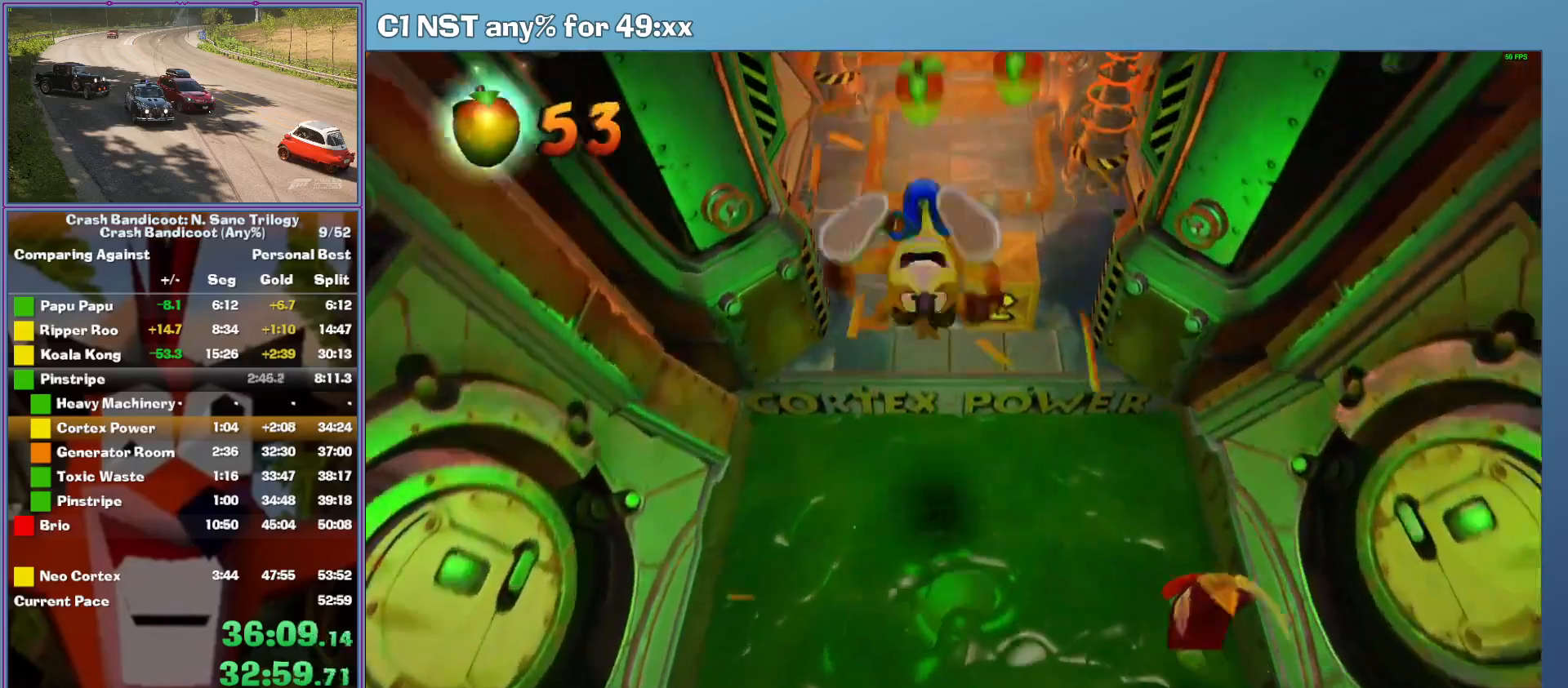
{"buttons": [], "left_stick": "up", "button_events": [[120, "A", "up"], [280, "X", "down"], [380, "X", "up"]]}
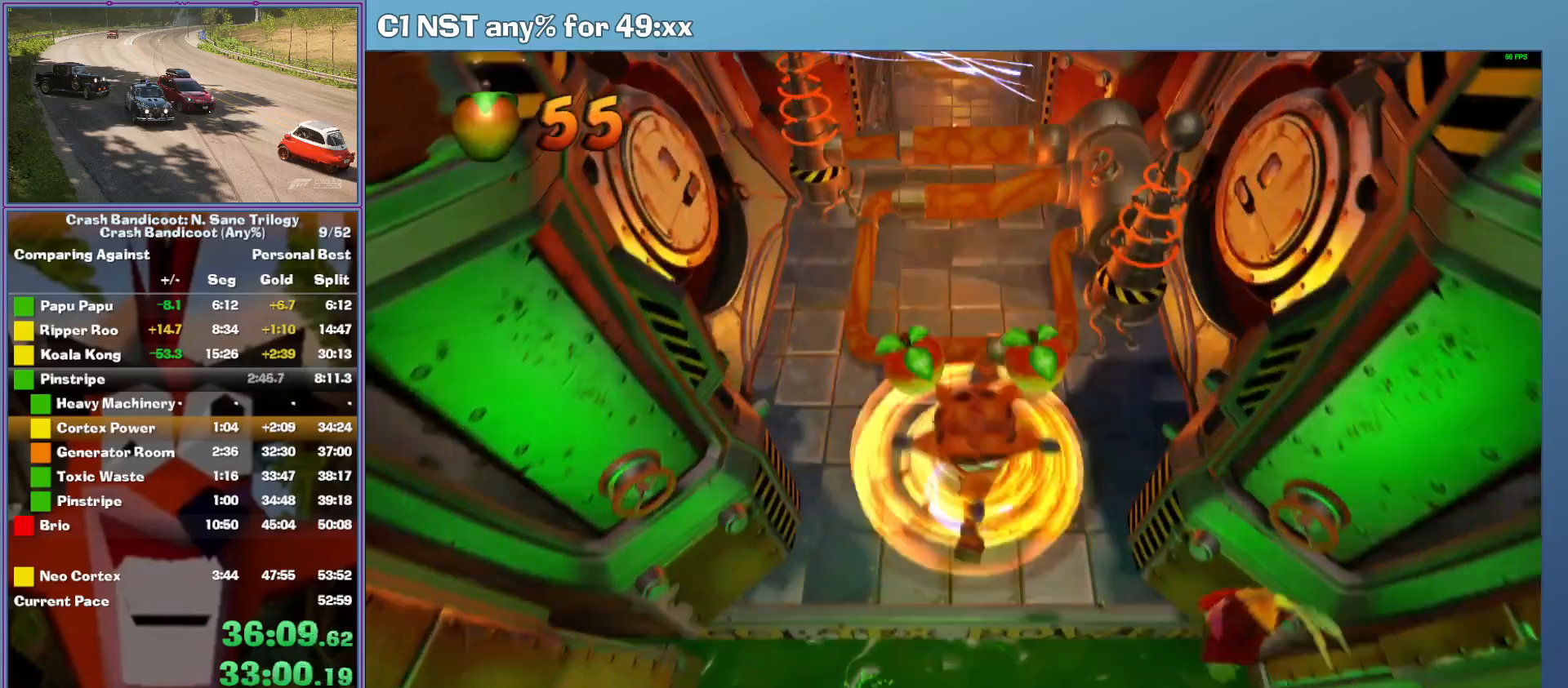
{"buttons": [], "left_stick": "up", "button_events": [[20, "A", "down"], [140, "A", "up"]]}
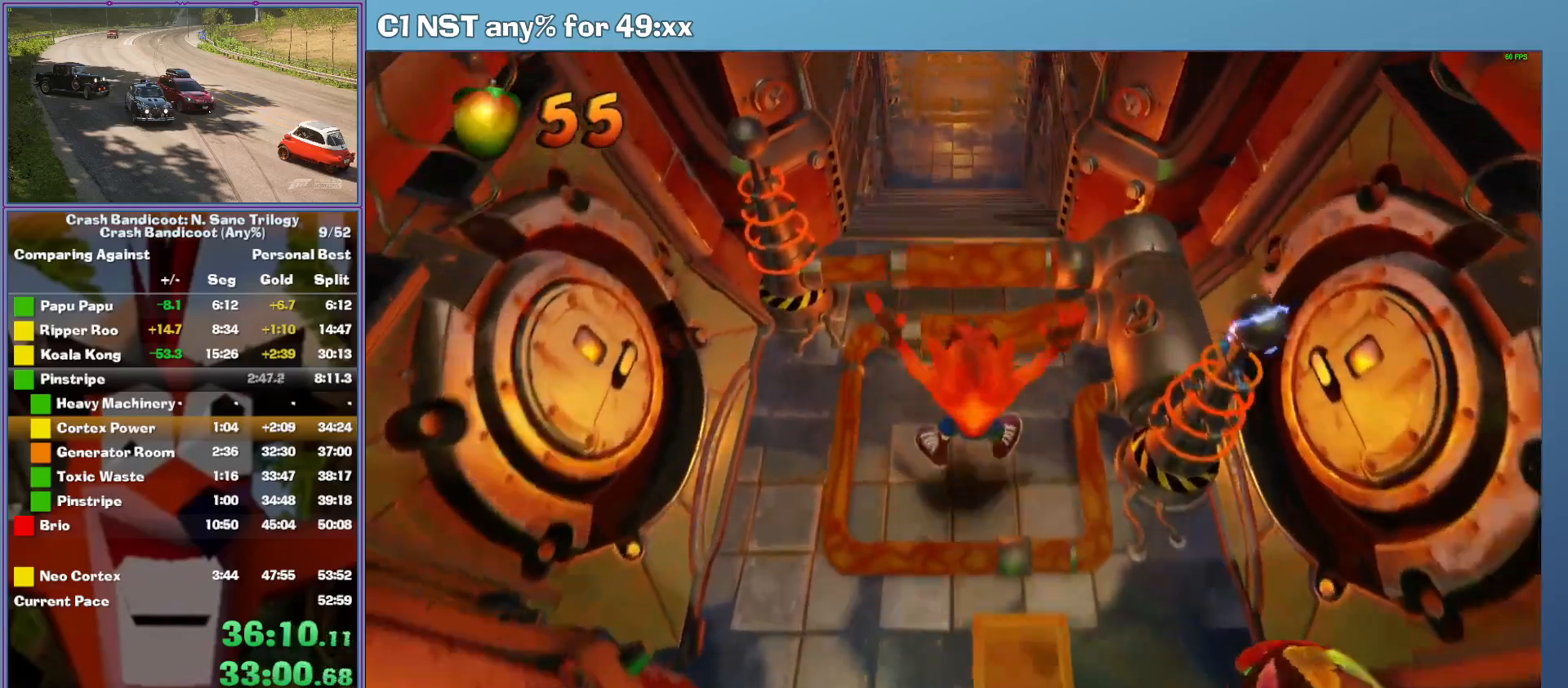
{"buttons": [], "left_stick": "up", "button_events": [[100, "A", "down"], [420, "A", "up"]]}
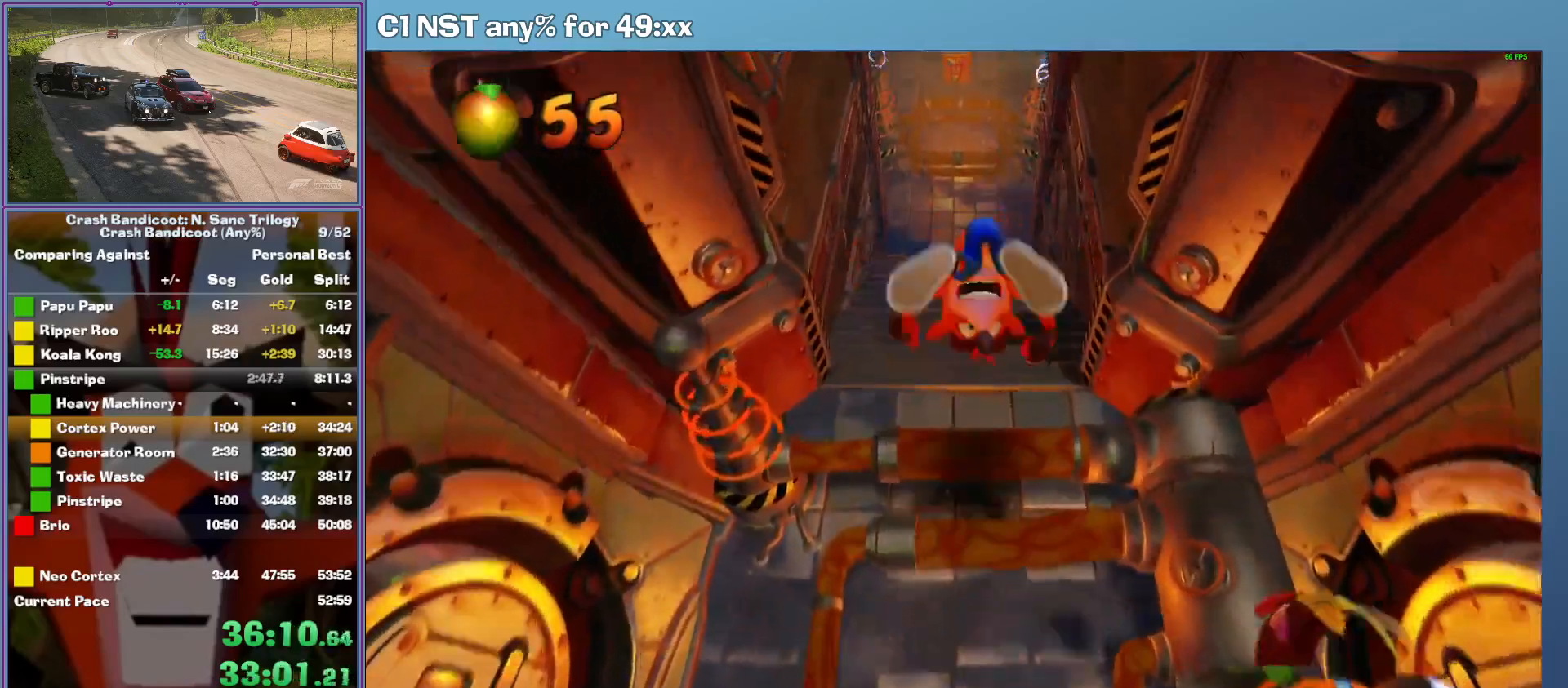
{"buttons": [], "left_stick": "up", "button_events": [[320, "A", "down"], [440, "A", "up"]]}
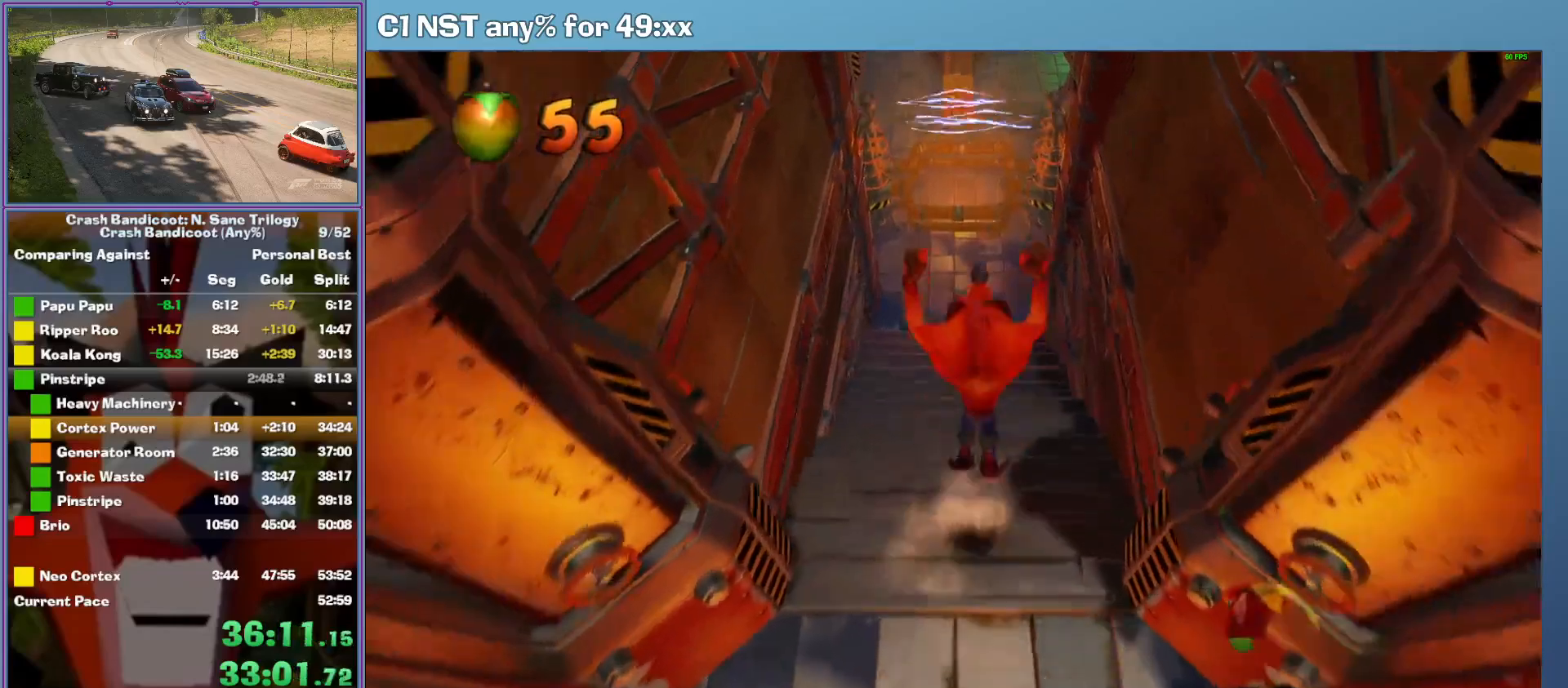
{"buttons": [], "left_stick": "up", "button_events": []}
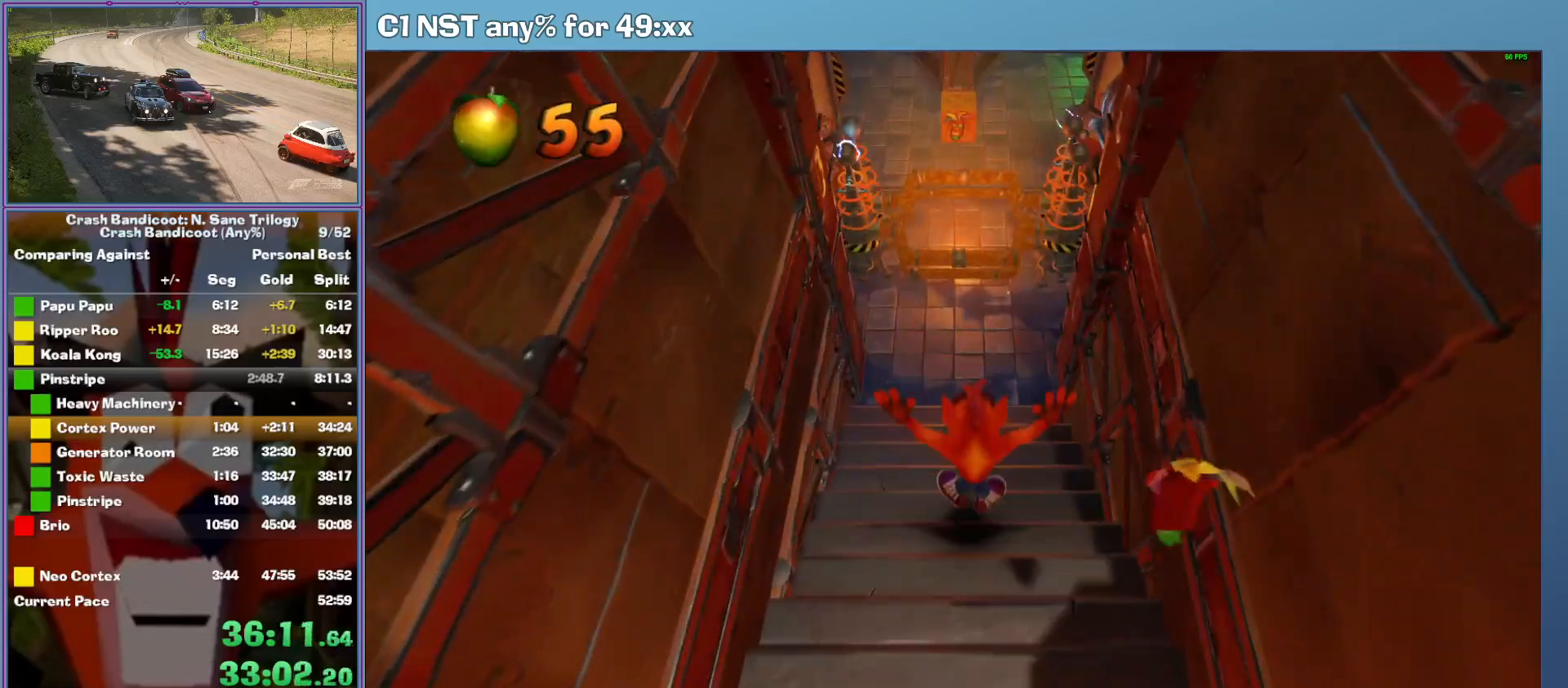
{"buttons": [], "left_stick": "up", "button_events": [[80, "A", "down"], [160, "A", "up"]]}
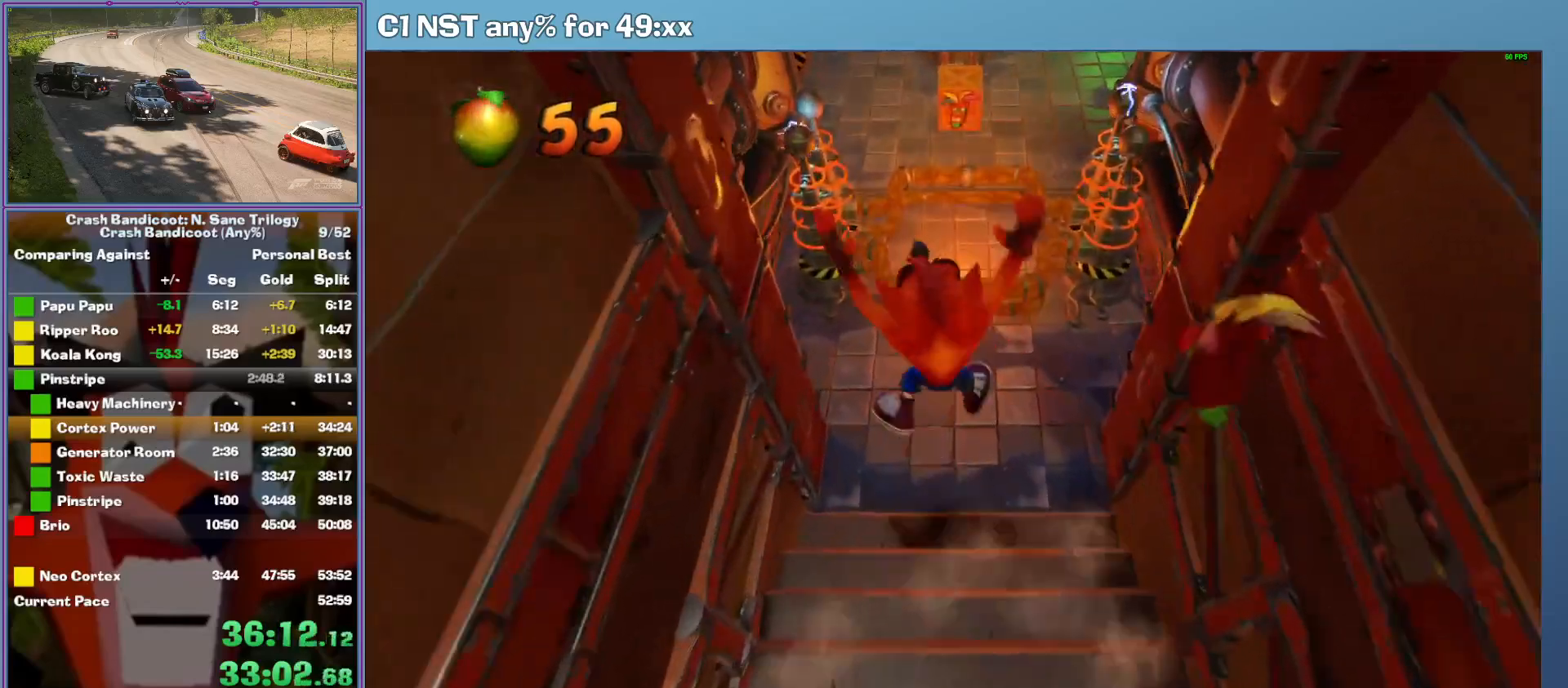
{"buttons": [], "left_stick": "up-right", "button_events": [[340, "A", "down"], [480, "A", "up"]]}
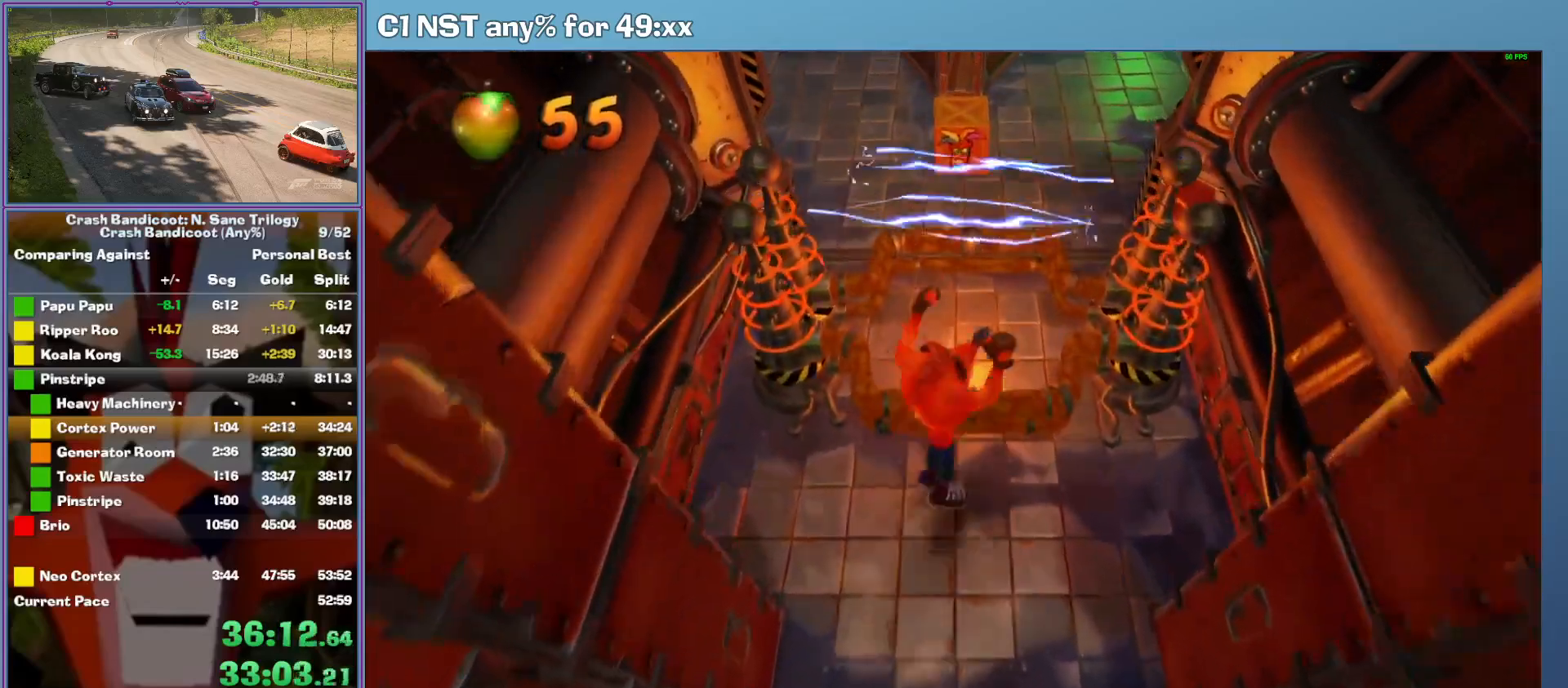
{"buttons": ["A"], "left_stick": "up", "button_events": [[440, "A", "down"]]}
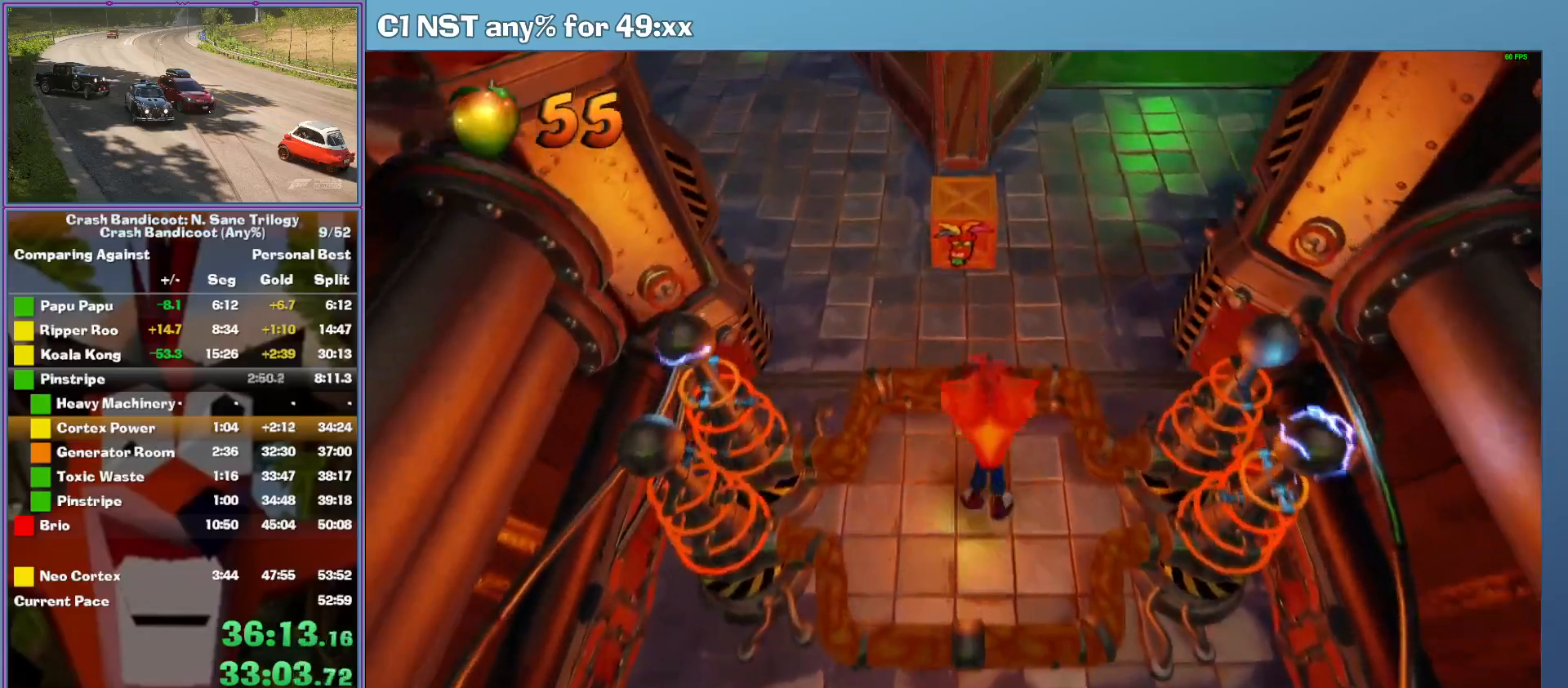
{"buttons": [], "left_stick": "up-left", "button_events": [[80, "A", "up"], [320, "X", "down"], [420, "X", "up"]]}
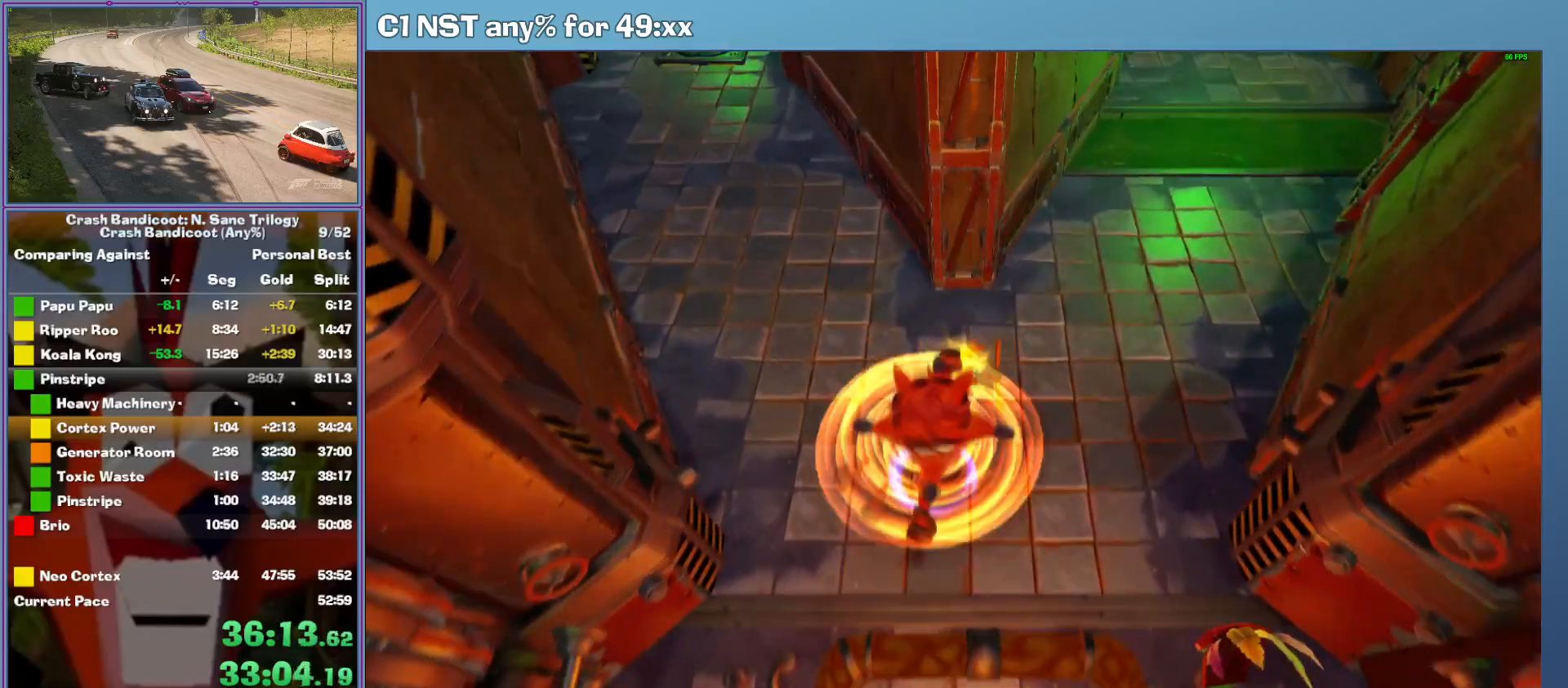
{"buttons": [], "left_stick": "up-left", "button_events": [[40, "A", "down"], [260, "A", "up"]]}
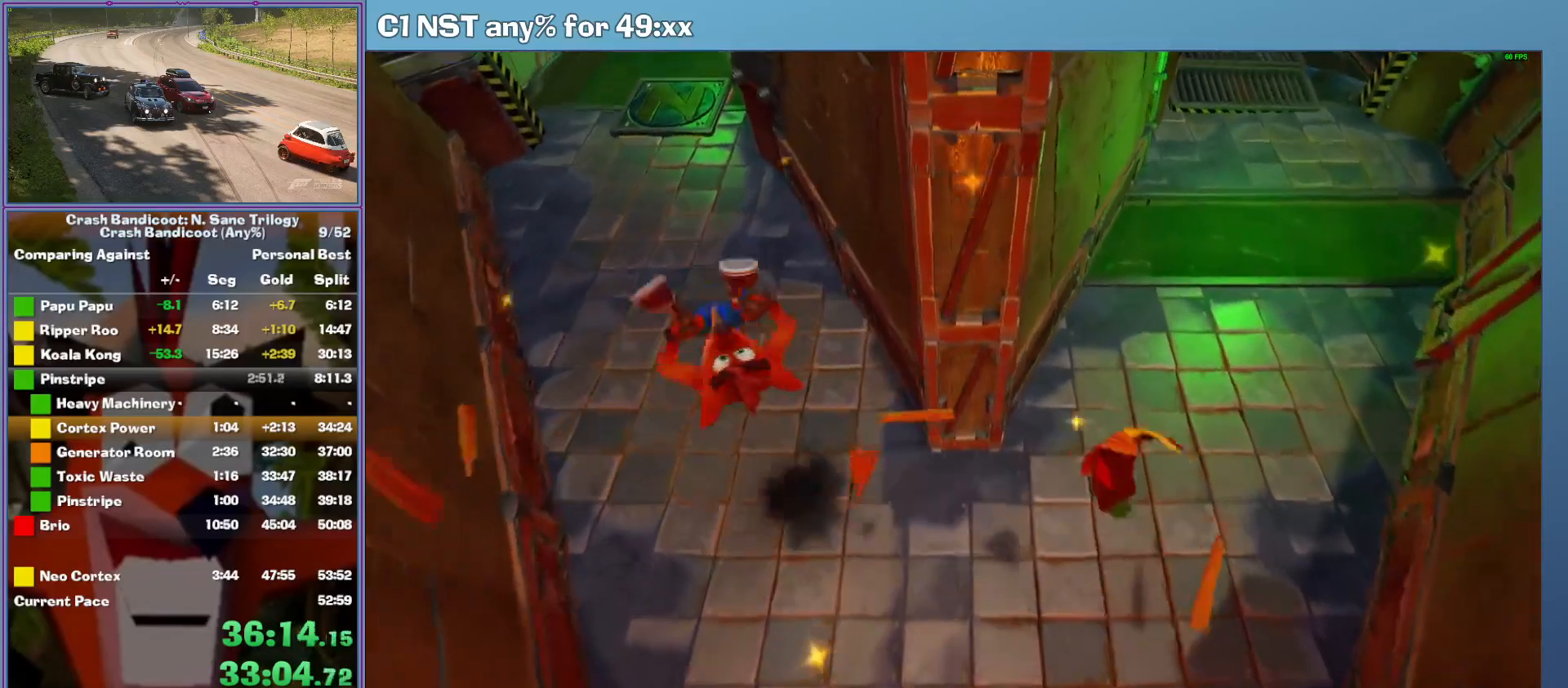
{"buttons": [], "left_stick": "up-left", "button_events": [[140, "A", "down"], [380, "A", "up"]]}
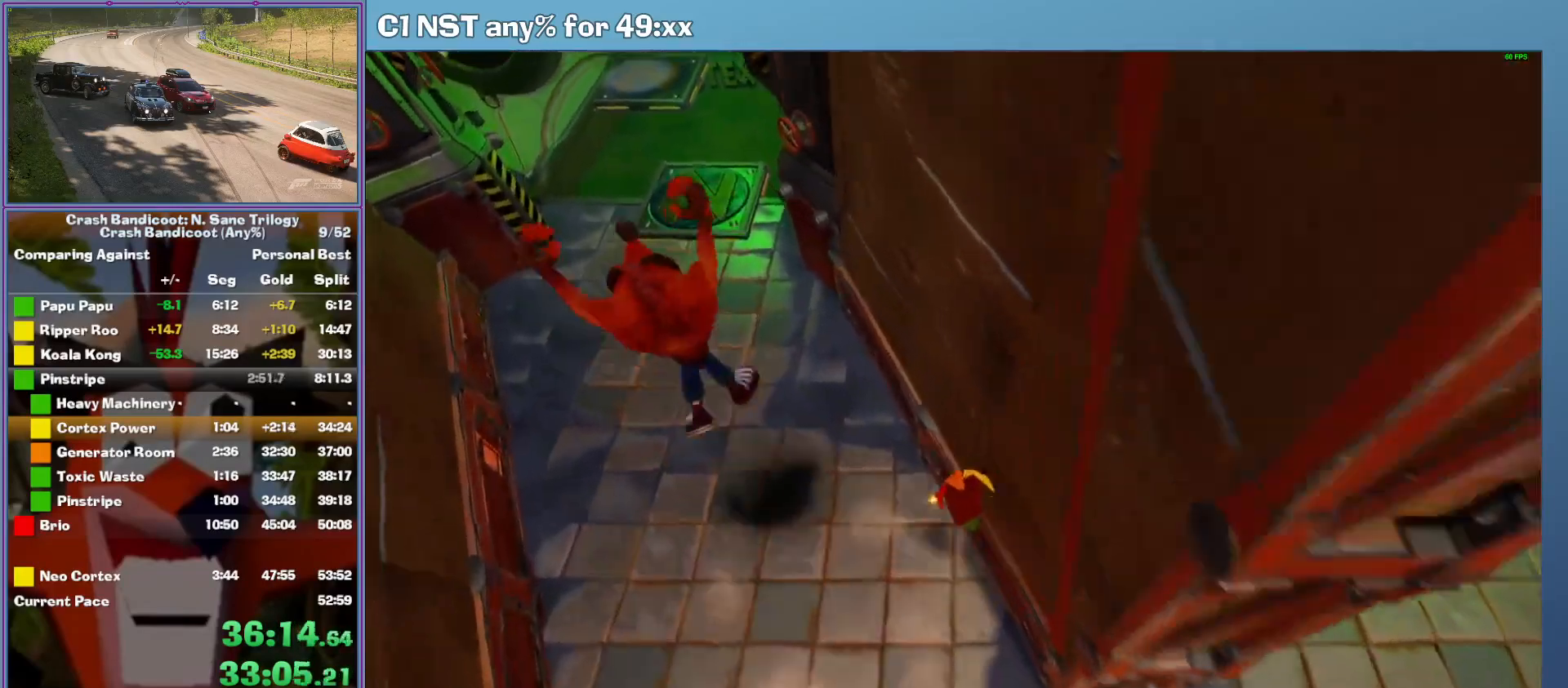
{"buttons": [], "left_stick": "up-left", "button_events": [[260, "A", "down"], [440, "A", "up"]]}